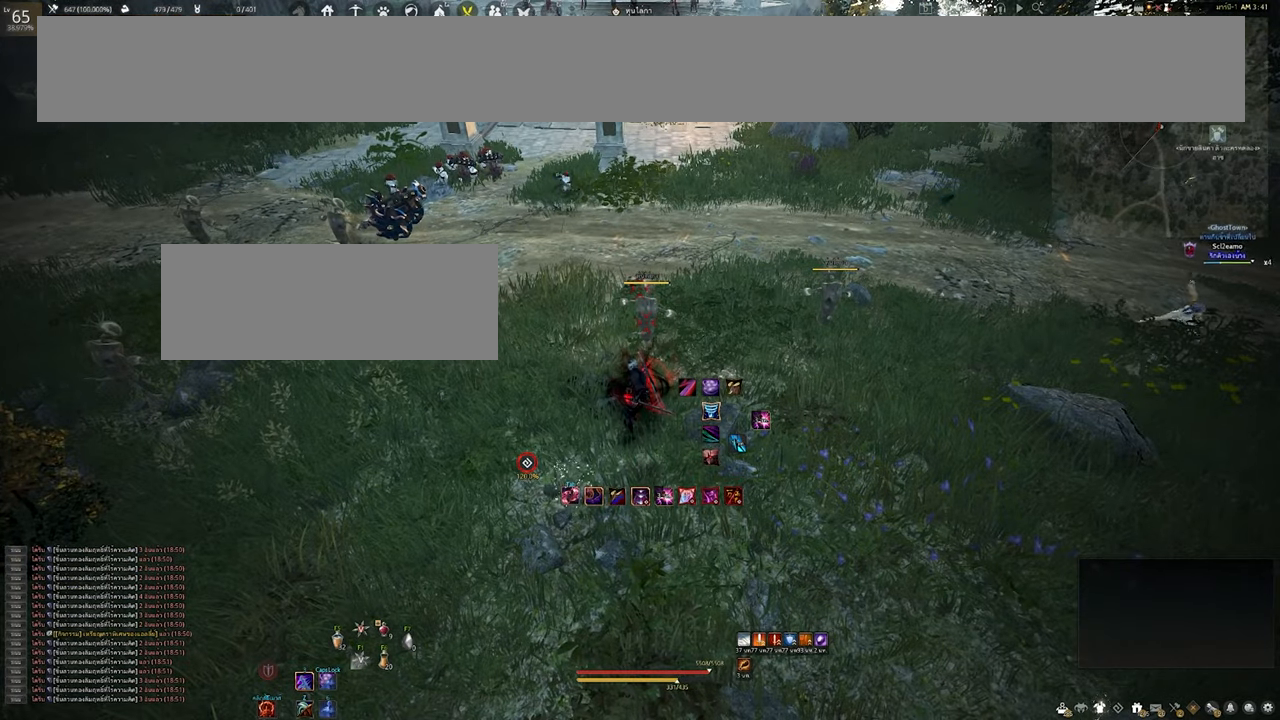
Gameplay with keyboard and mouse; each line is a JSON object with the keys and mouse buttons held at the frame after it. "events" lists presses ("down") and releases ("up") of "a", "b", "d", "e", "f4", "q", "s", "shift", "space", "w", "mouse_left" and "mouse_right" between this image and that frame as [ms after this image, input, new state], when the widget could be followed in between. "mouse_left", "mouse_right" = the "left", "right" buttons of the "mouse" list. No other keys are recorded. Mouse movement is not recorded.
{"keys": [], "mouse": [], "events": []}
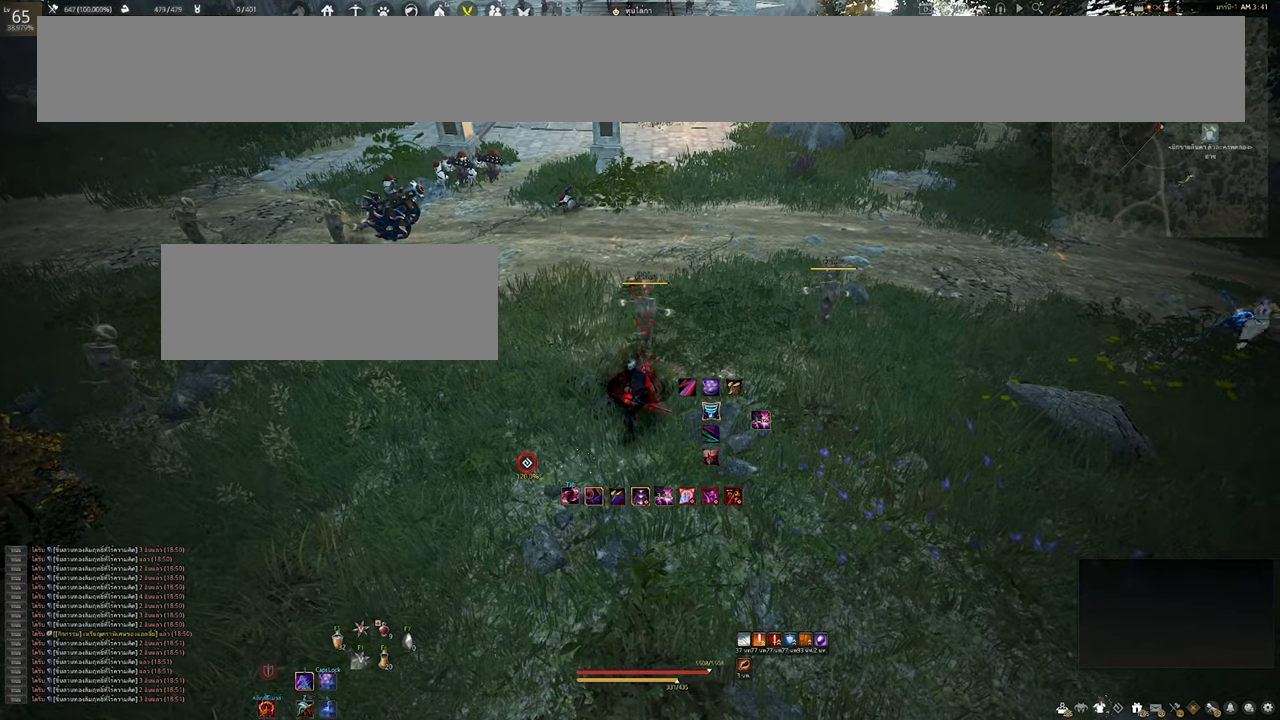
{"keys": [], "mouse": [], "events": []}
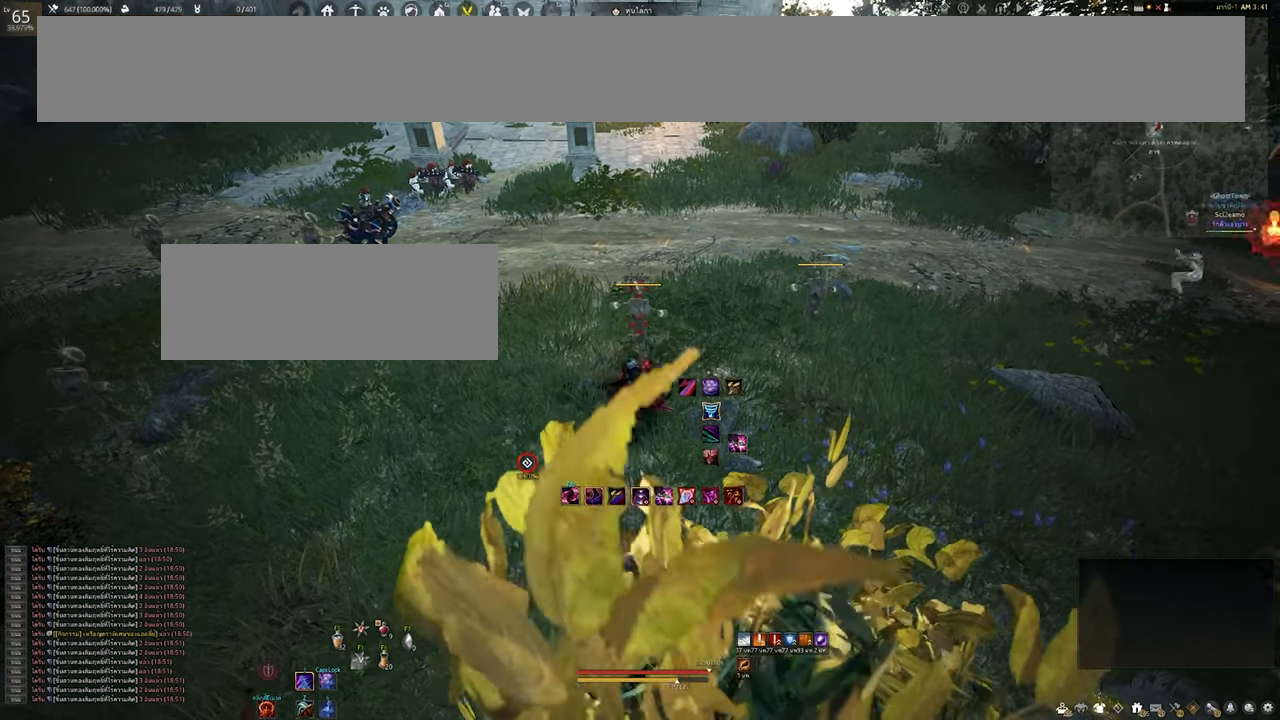
{"keys": [], "mouse": [], "events": []}
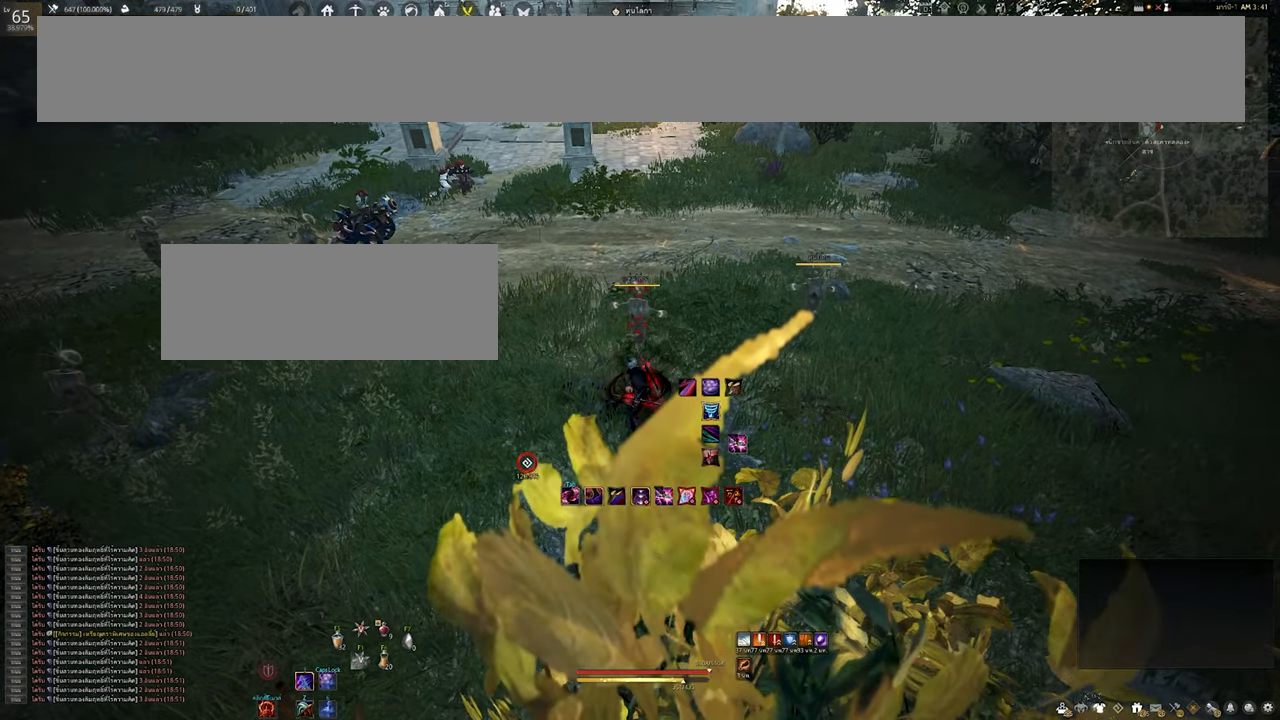
{"keys": [], "mouse": [], "events": [[133, "w", "down"], [266, "w", "up"]]}
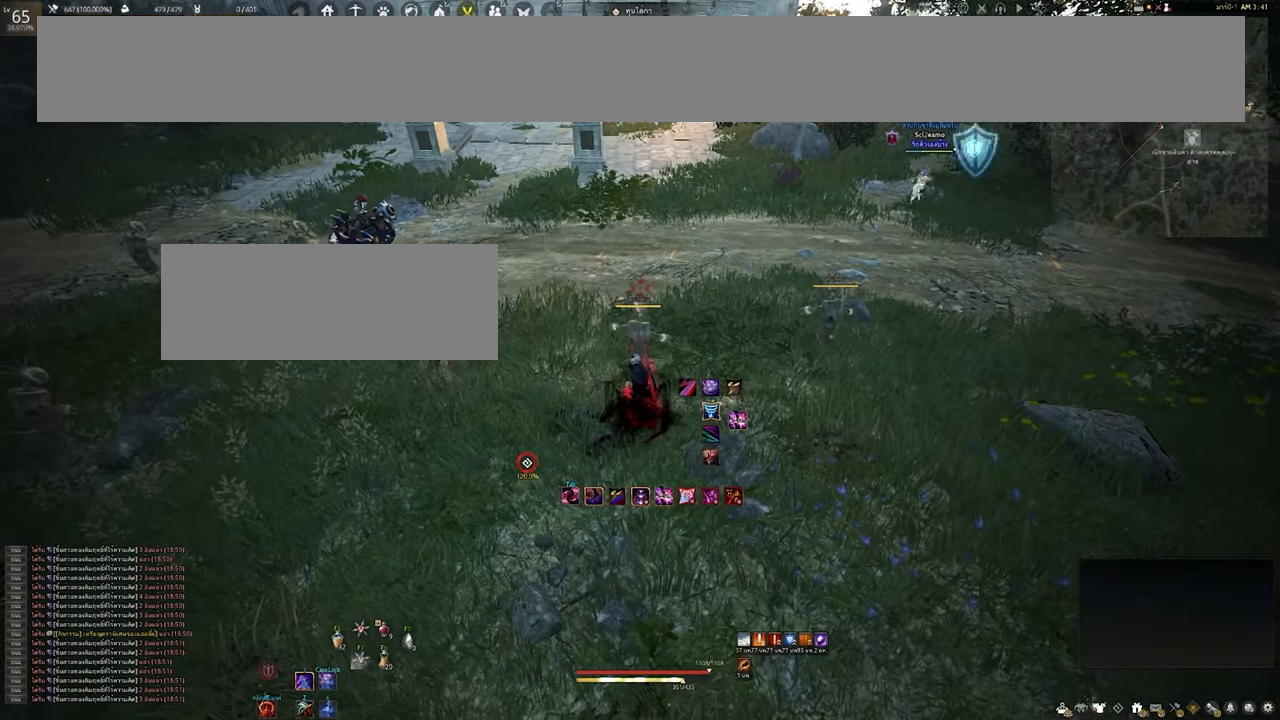
{"keys": [], "mouse": [], "events": []}
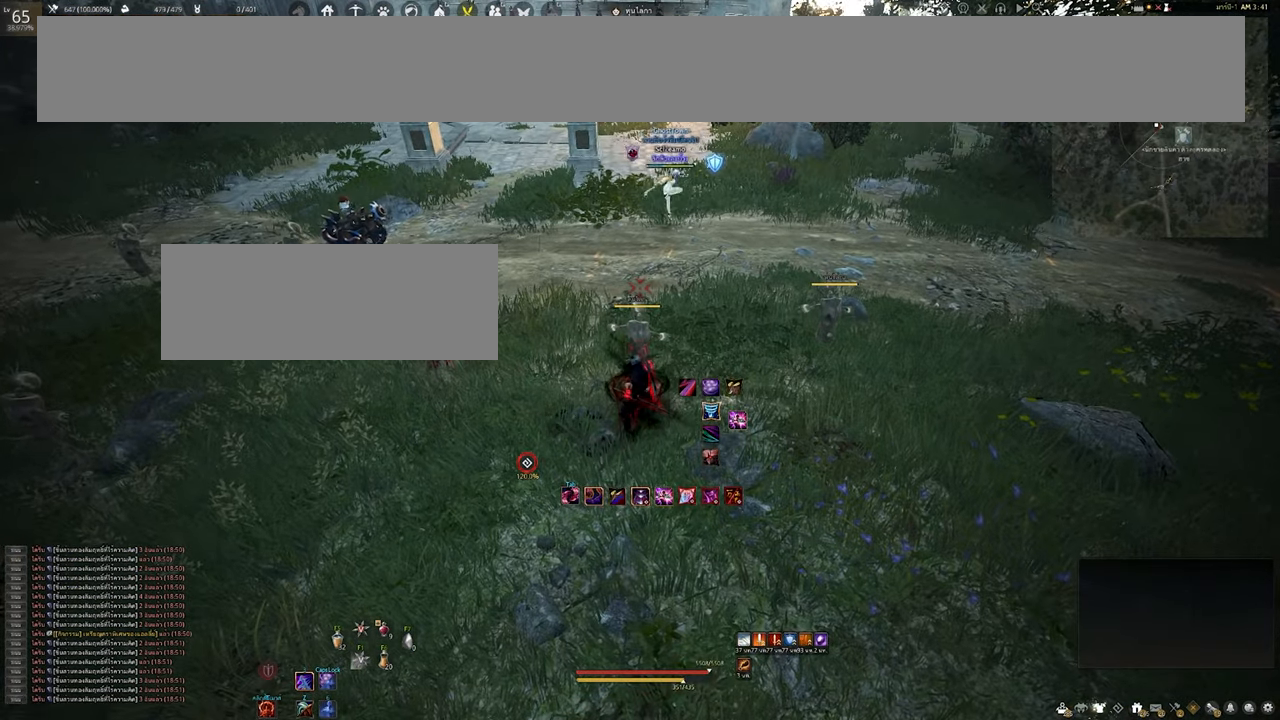
{"keys": [], "mouse": [], "events": []}
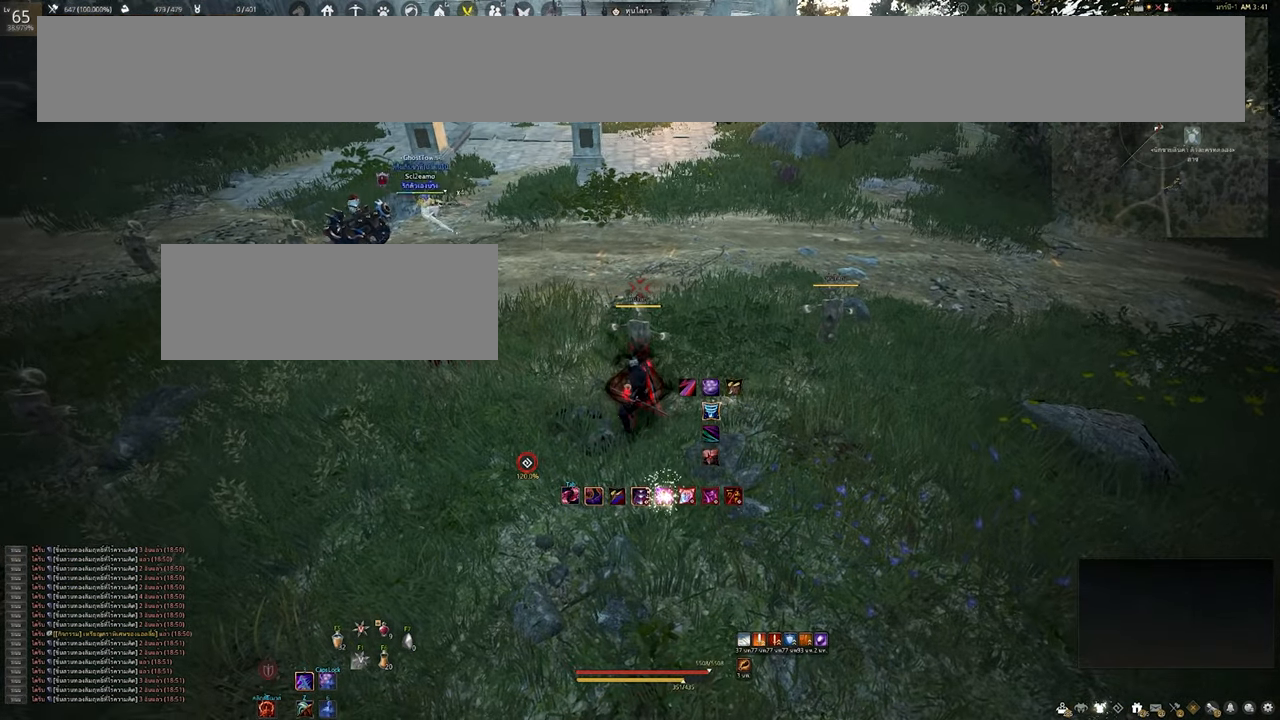
{"keys": [], "mouse": [], "events": []}
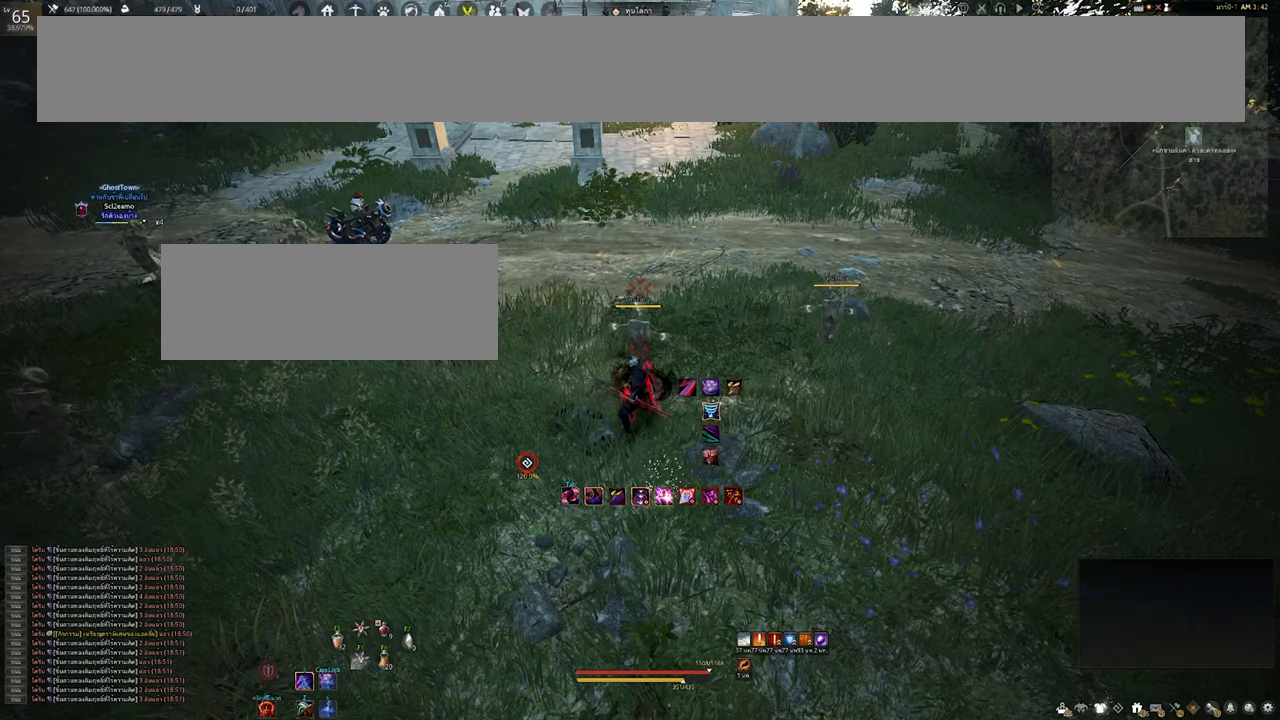
{"keys": [], "mouse": [], "events": []}
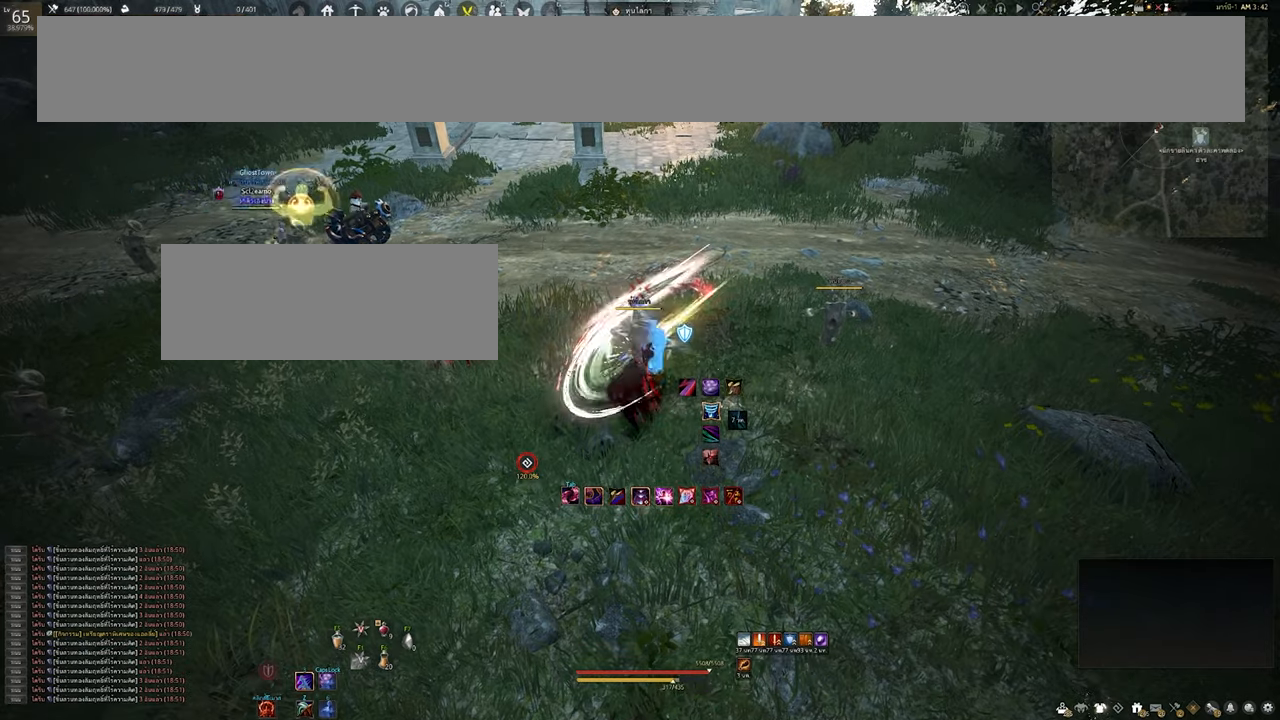
{"keys": [], "mouse": ["right"], "events": [[250, "mouse_right", "down"]]}
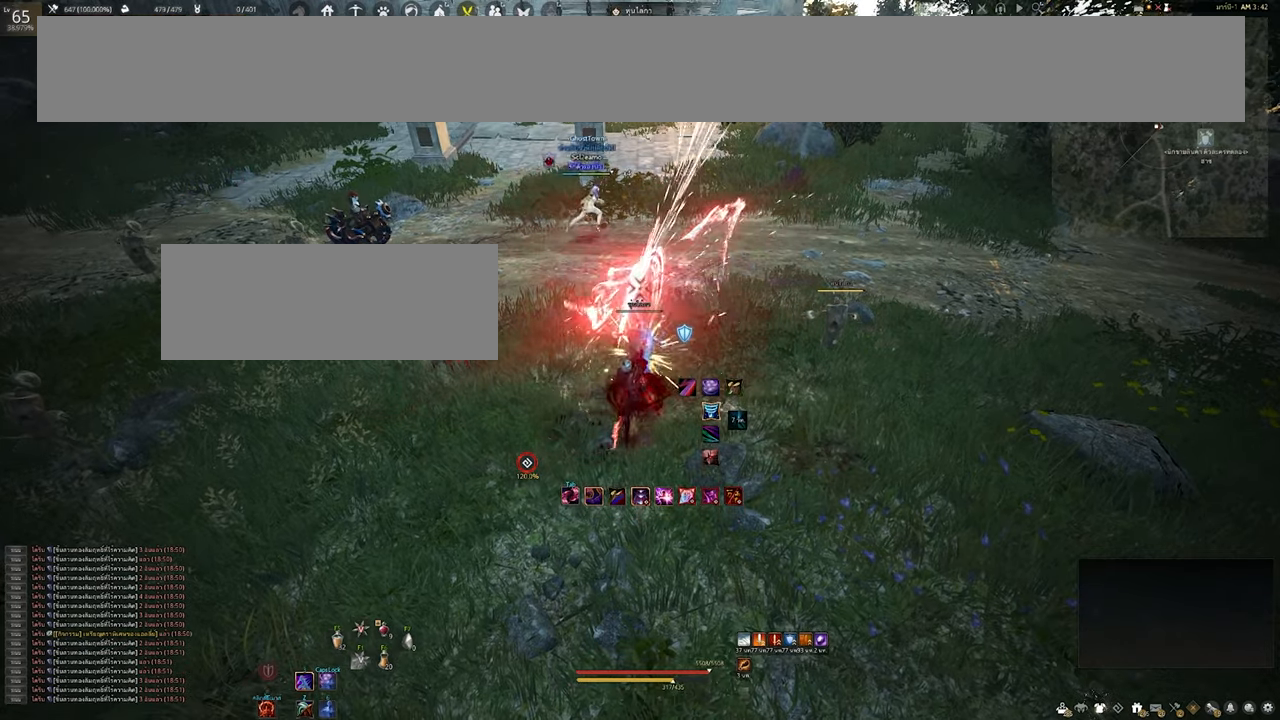
{"keys": [], "mouse": ["right"], "events": []}
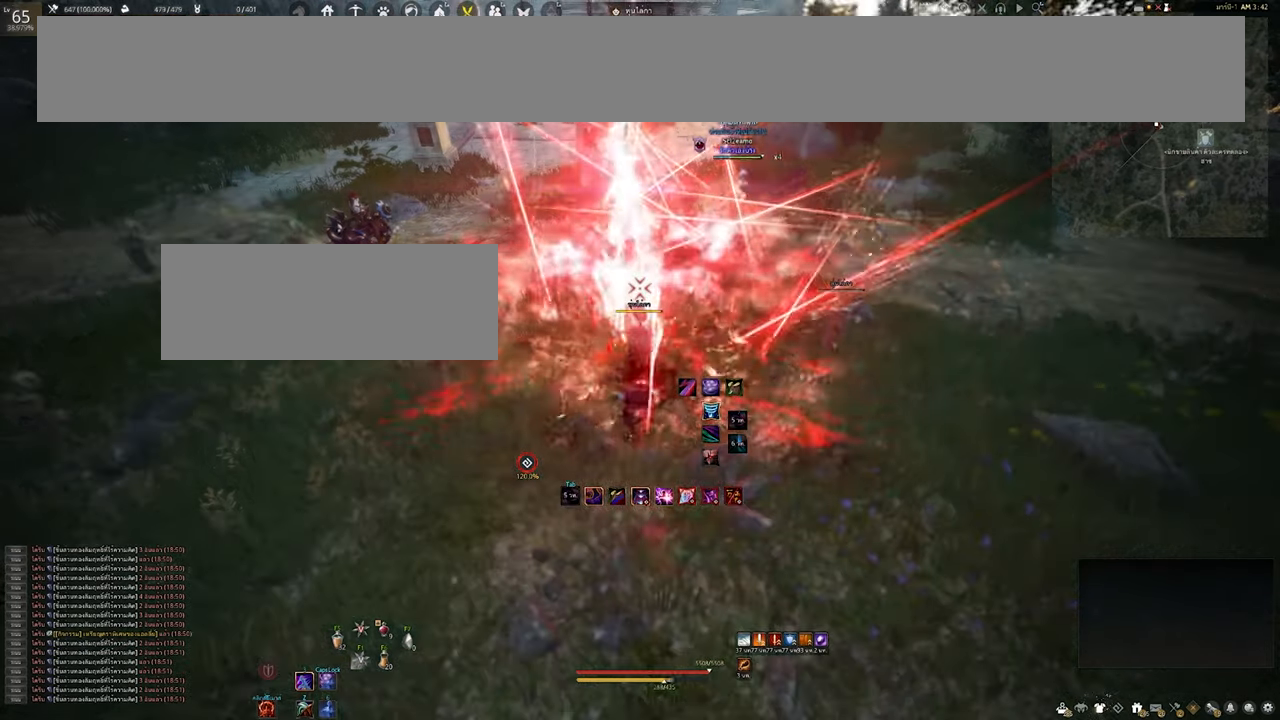
{"keys": [], "mouse": ["right"], "events": []}
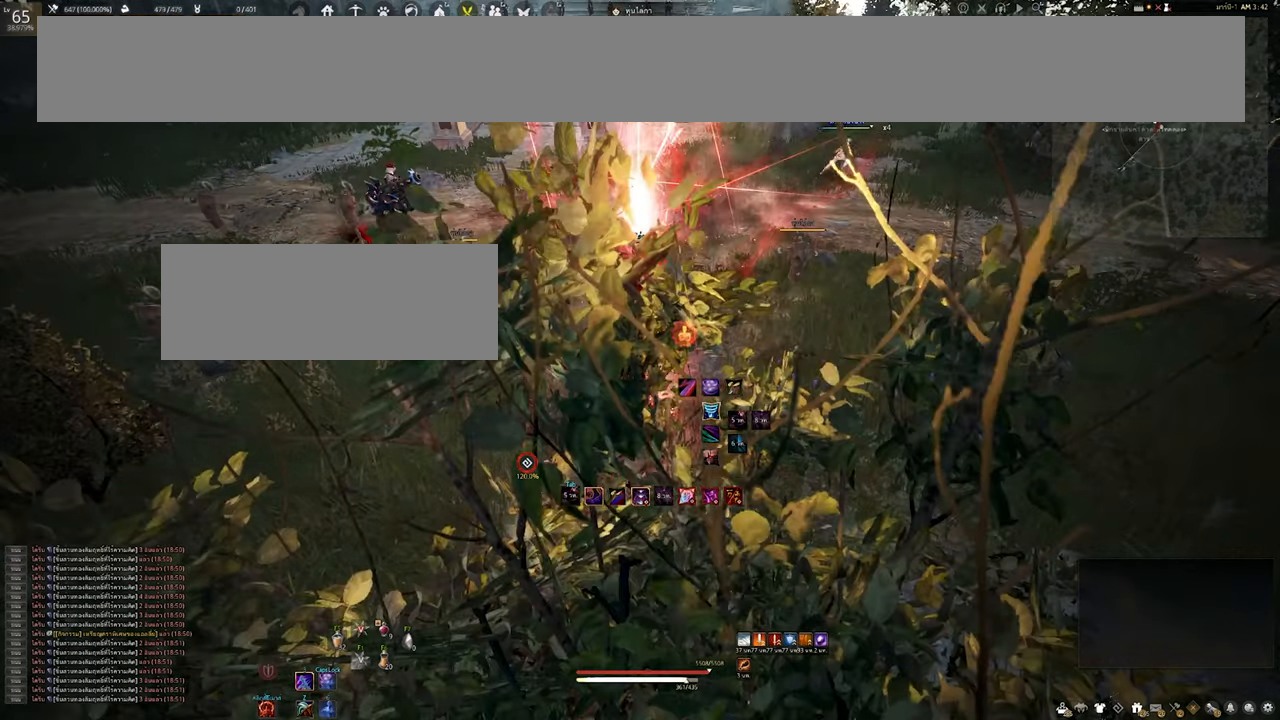
{"keys": [], "mouse": [], "events": [[200, "mouse_right", "up"]]}
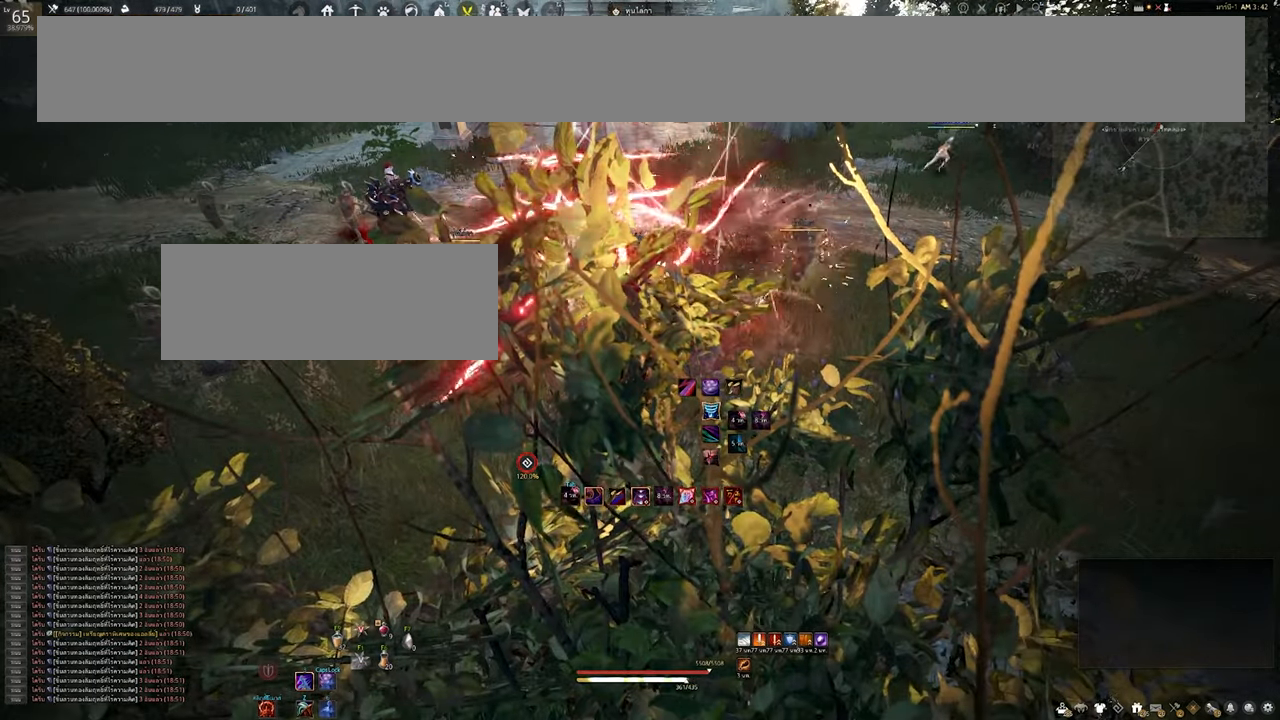
{"keys": [], "mouse": [], "events": []}
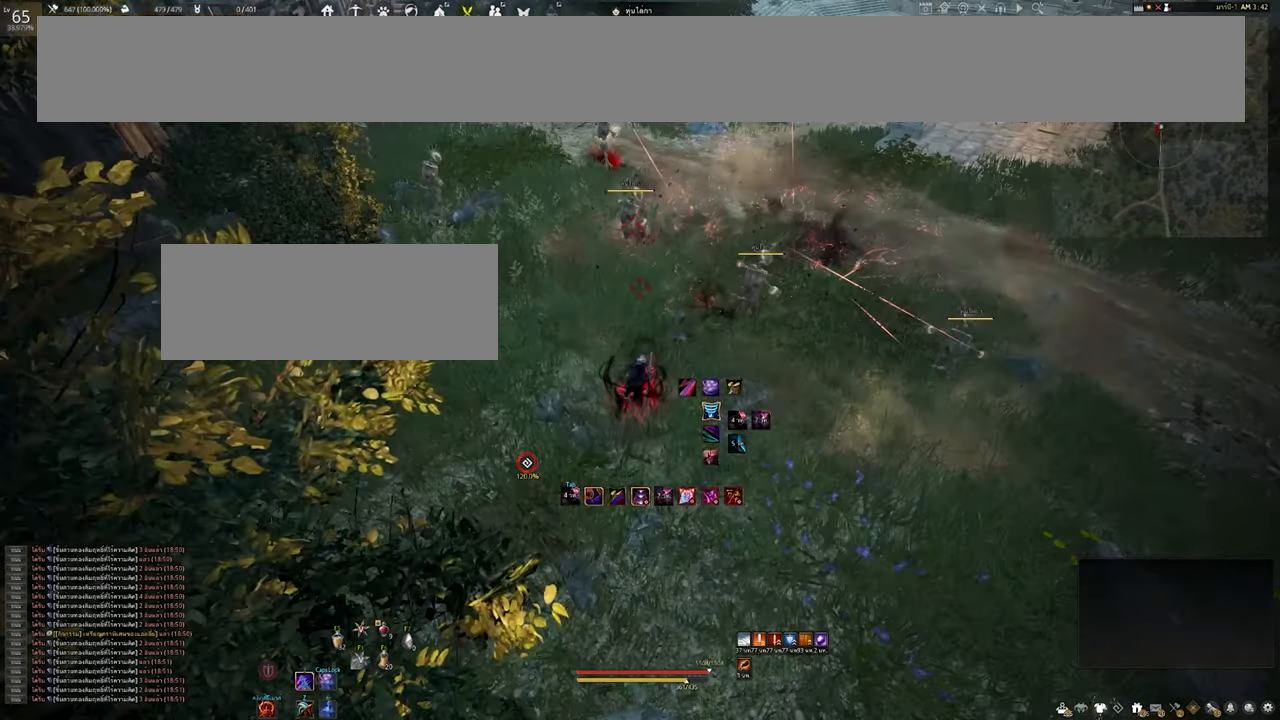
{"keys": [], "mouse": [], "events": []}
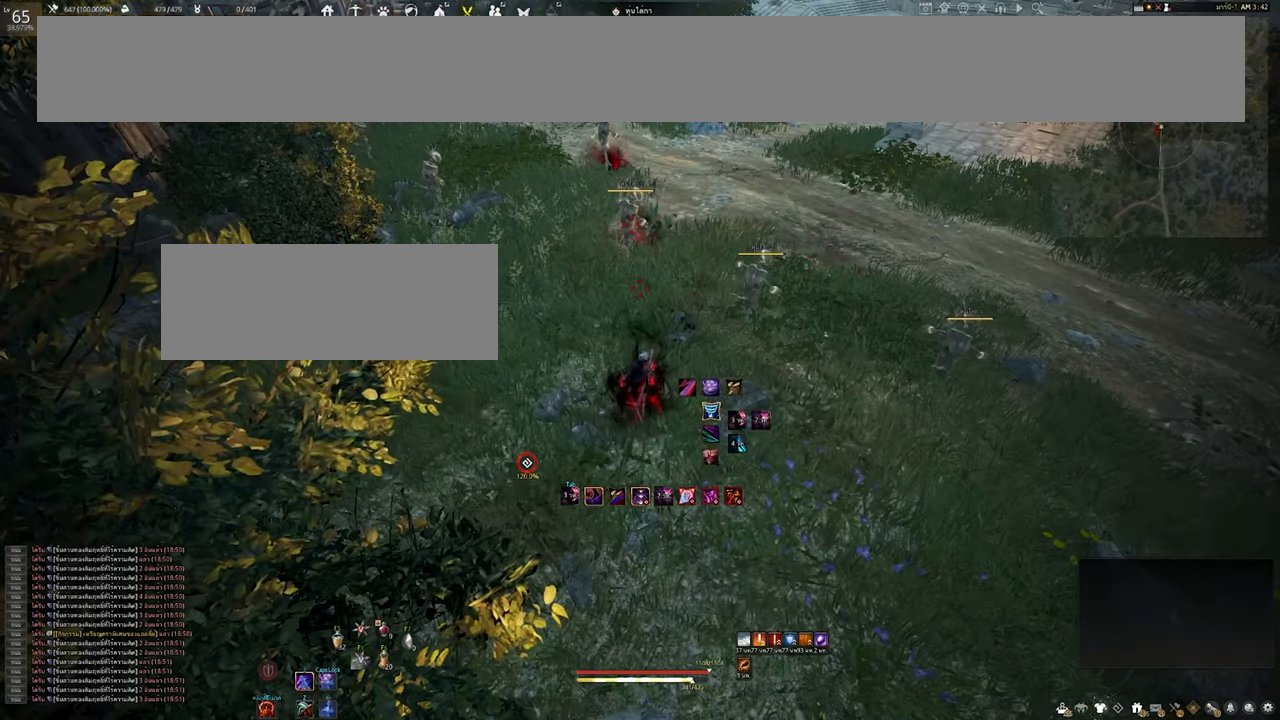
{"keys": [], "mouse": [], "events": []}
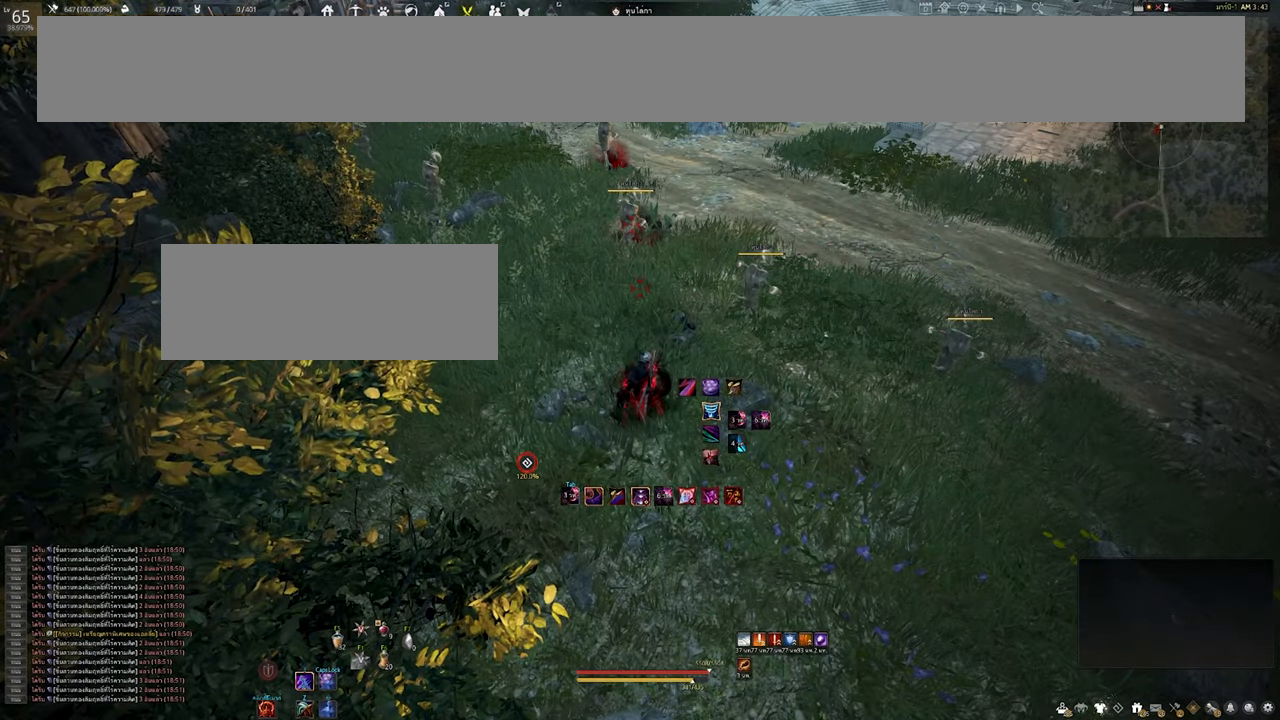
{"keys": [], "mouse": [], "events": []}
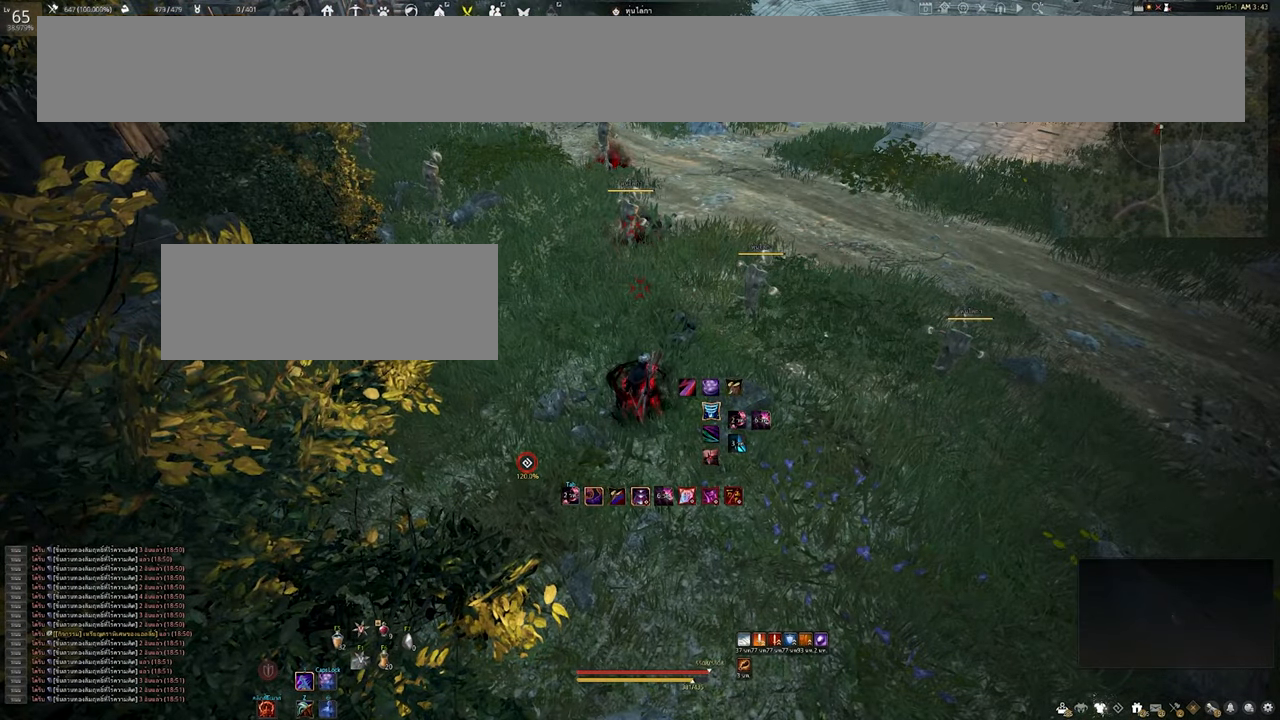
{"keys": [], "mouse": [], "events": []}
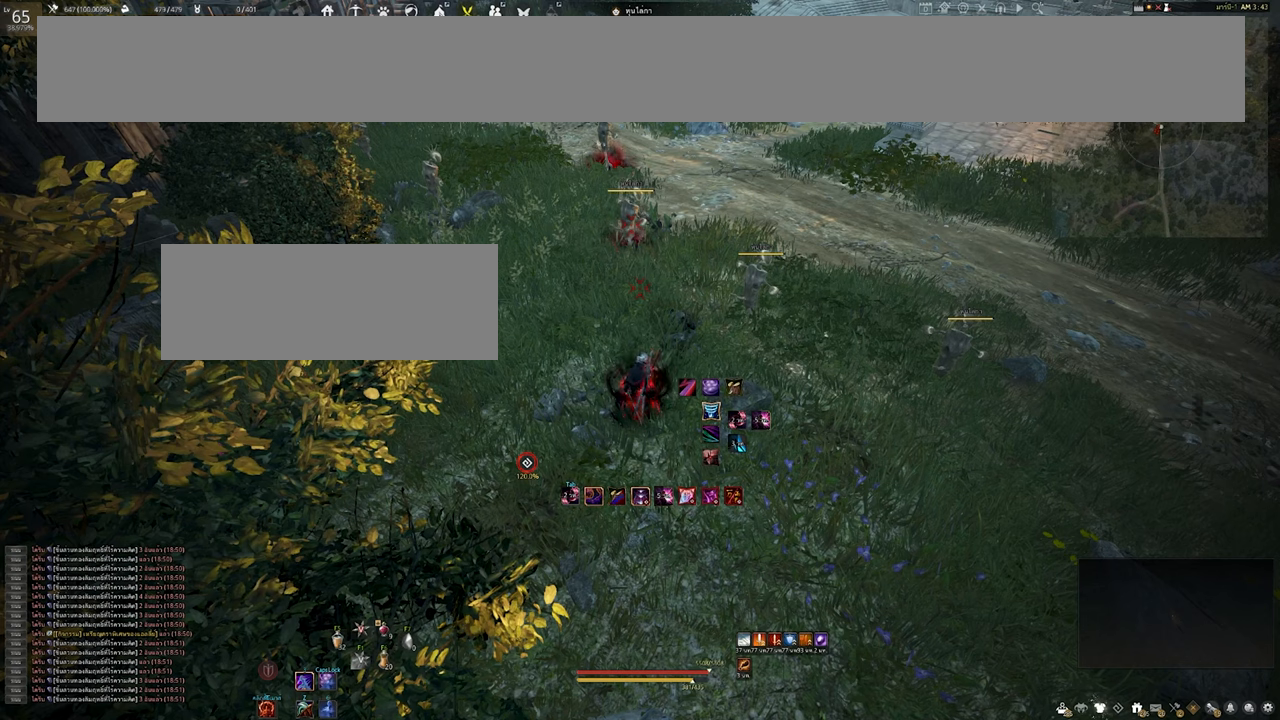
{"keys": [], "mouse": [], "events": []}
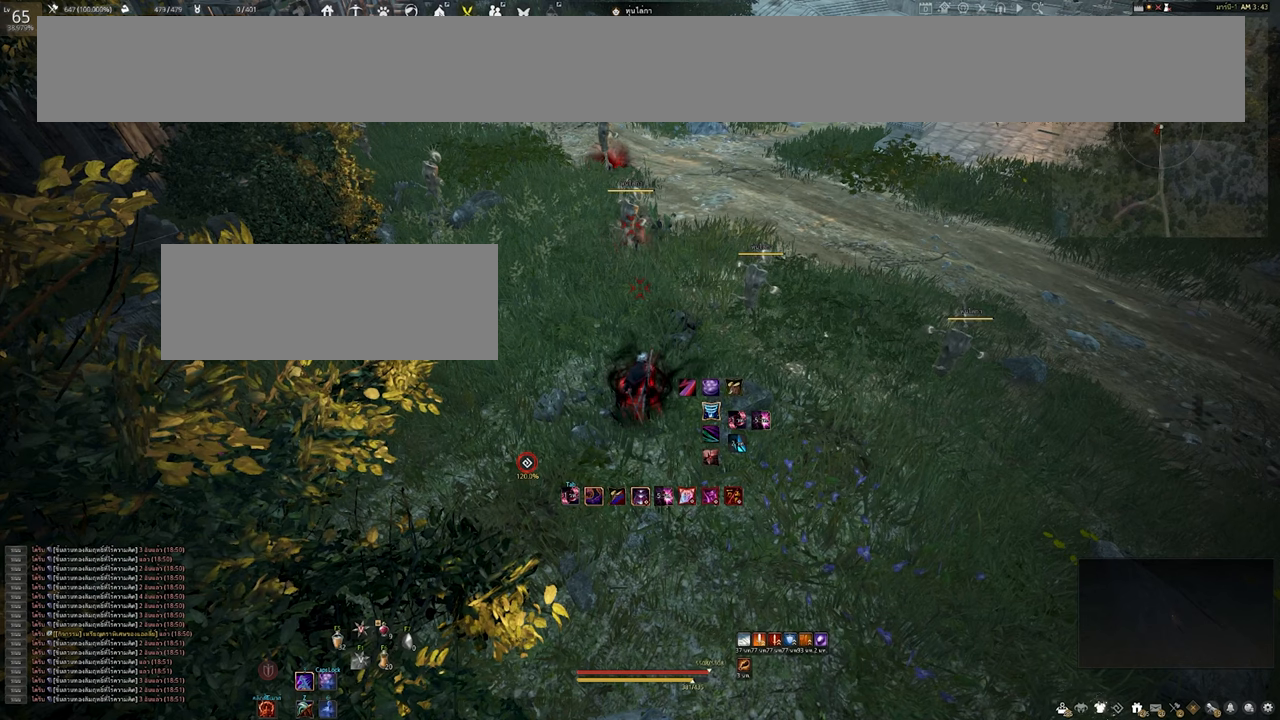
{"keys": [], "mouse": [], "events": []}
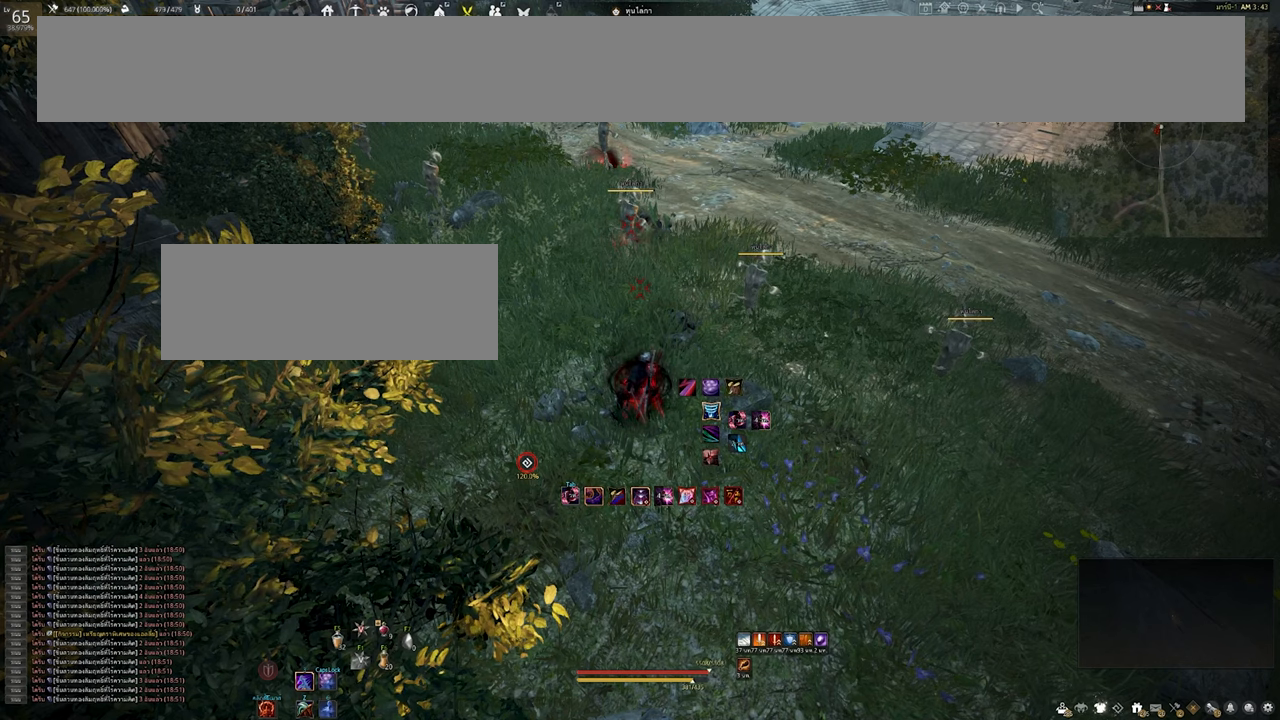
{"keys": [], "mouse": [], "events": []}
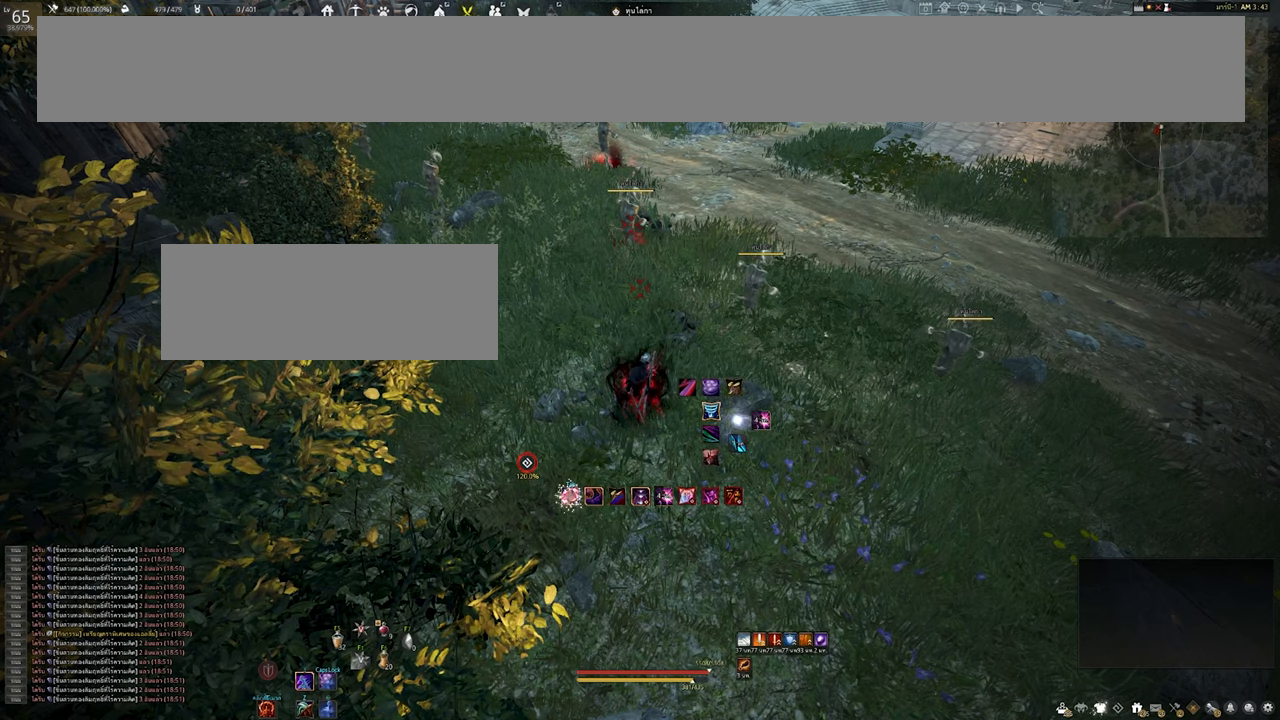
{"keys": [], "mouse": [], "events": []}
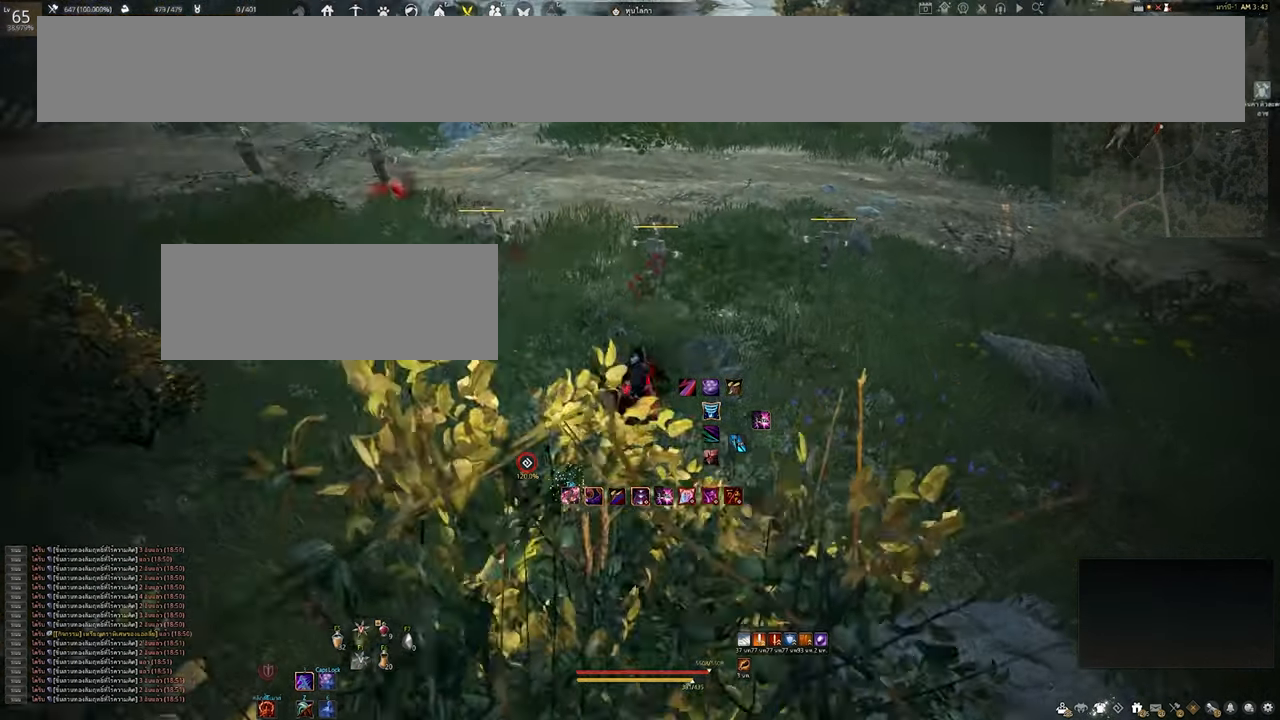
{"keys": [], "mouse": [], "events": [[134, "w", "down"], [384, "w", "up"]]}
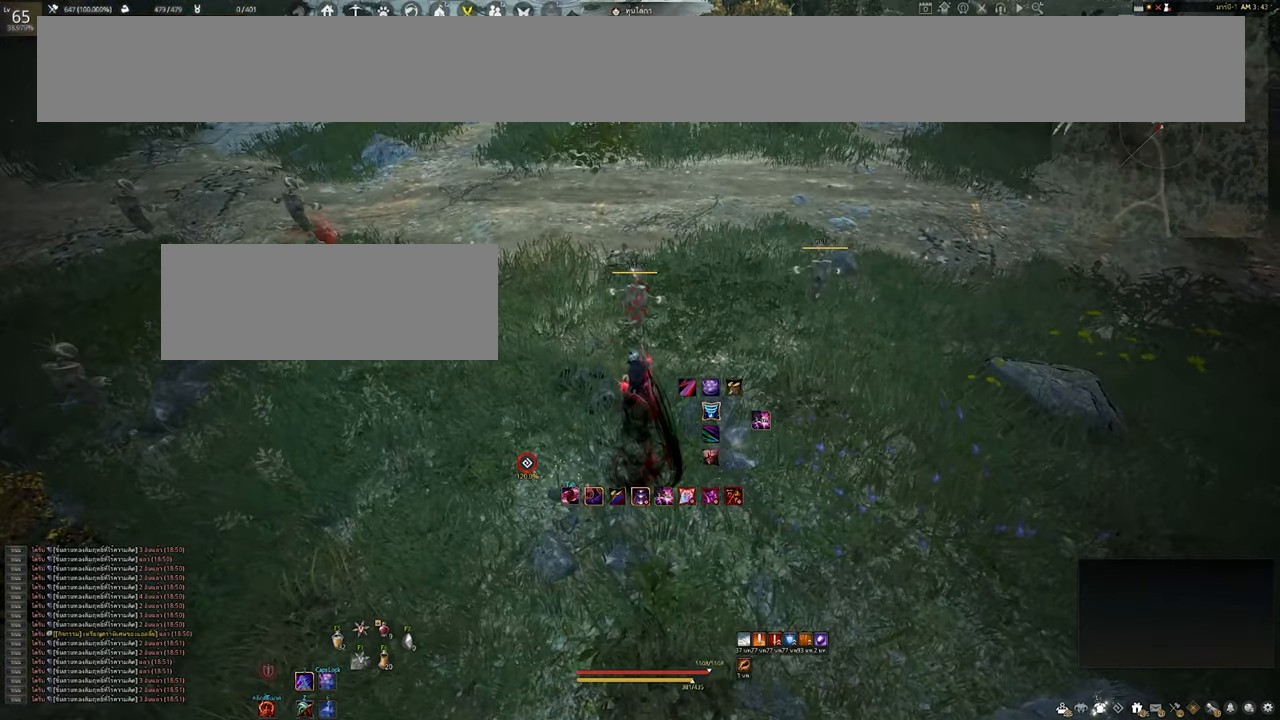
{"keys": [], "mouse": [], "events": []}
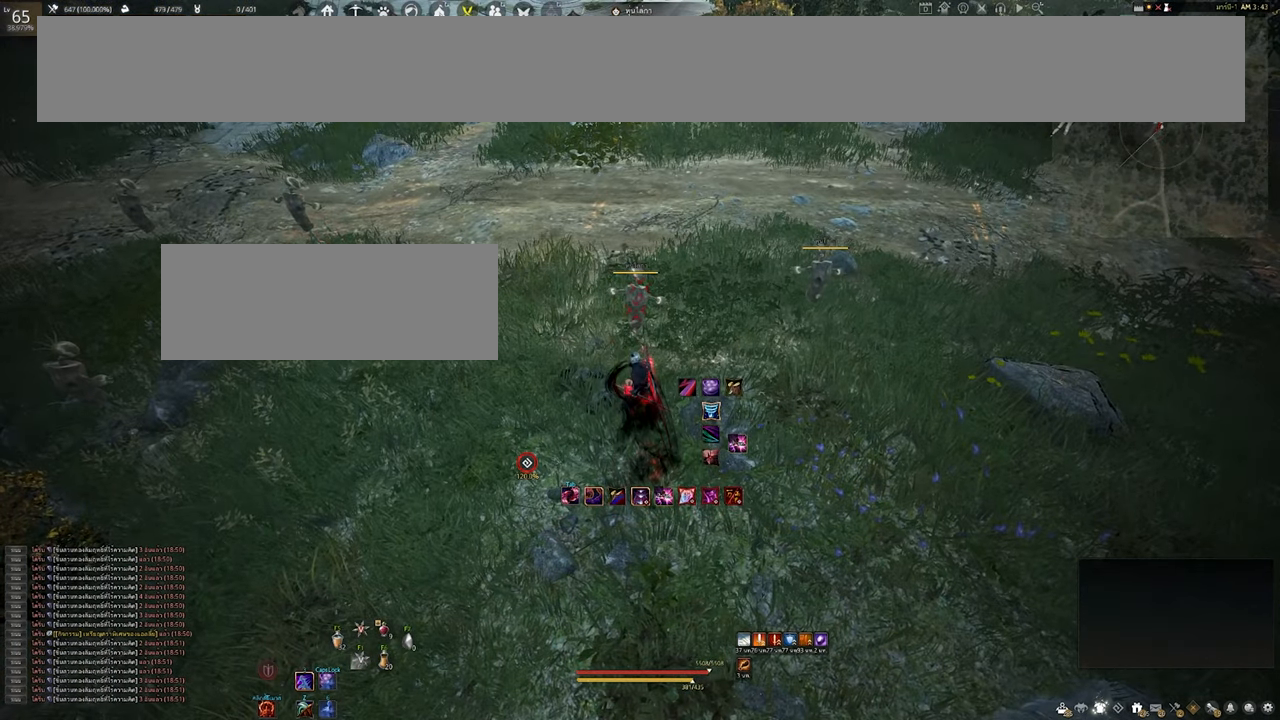
{"keys": [], "mouse": [], "events": []}
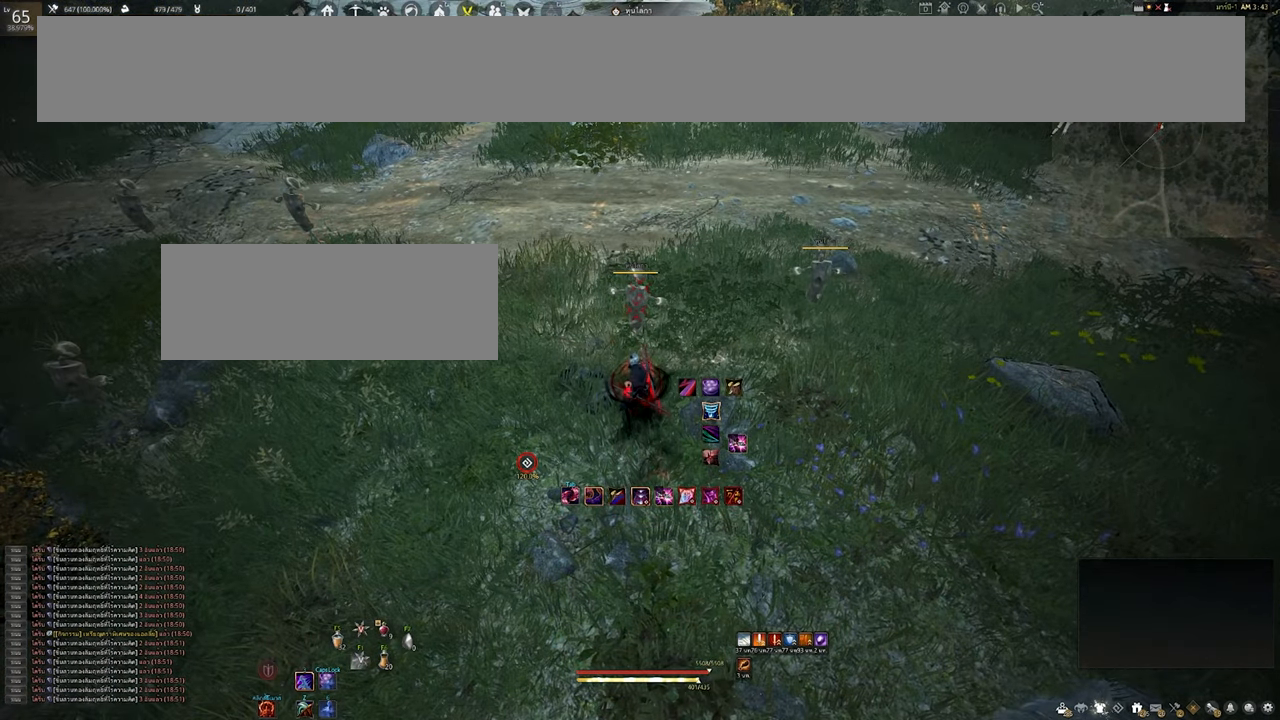
{"keys": [], "mouse": [], "events": []}